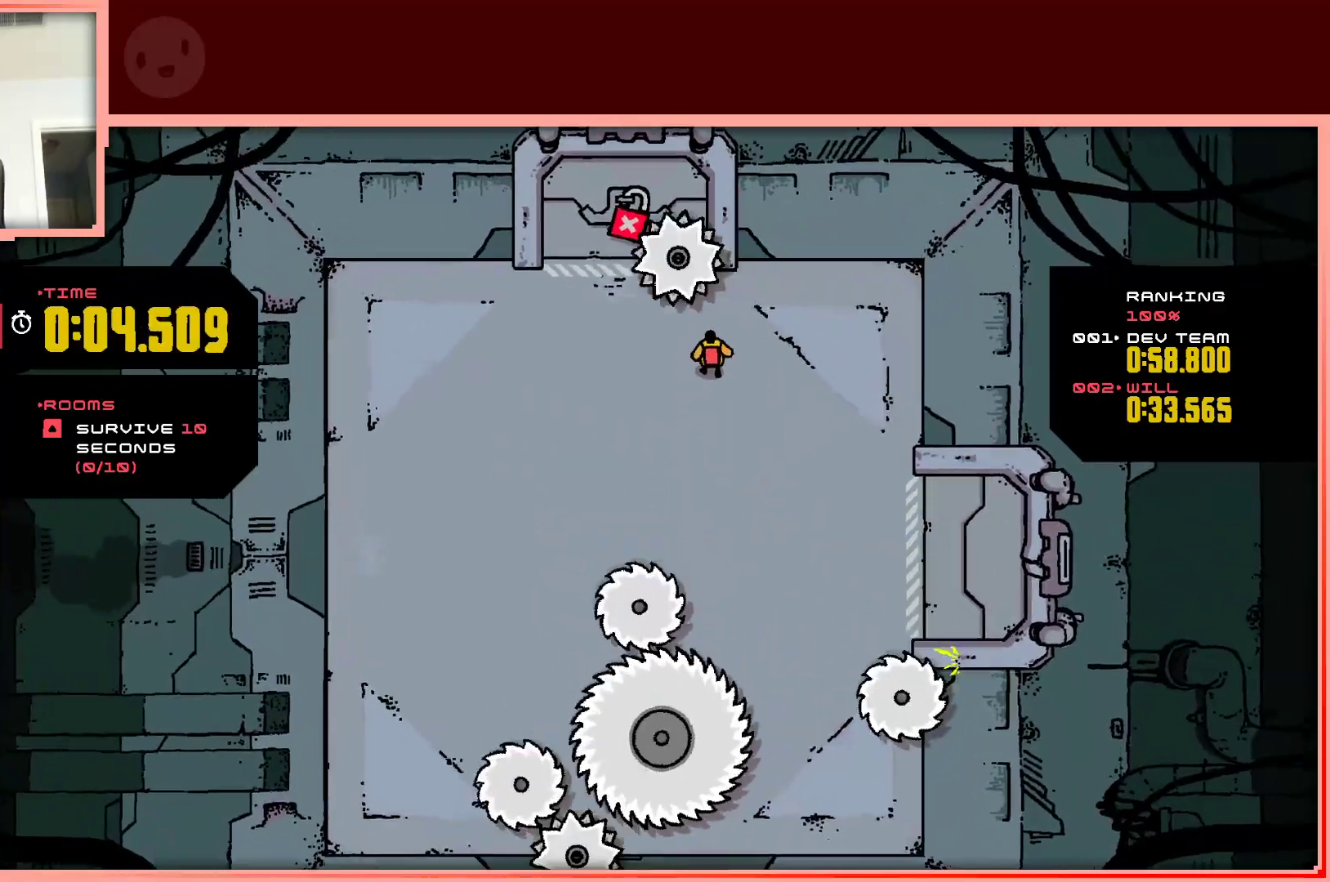
Gameplay with keyboard; each line is a JSON object with the keys held at the frame after it. "events" lists presses ("down") and releases ("up") of "down", "left", "right", "shift", "up" and "z" between this image and that frame as [ms after this image, input, new state], when the widget could be followed in between. No other keys are recorded. Mouse input is not recorded.
{"keys": [], "events": []}
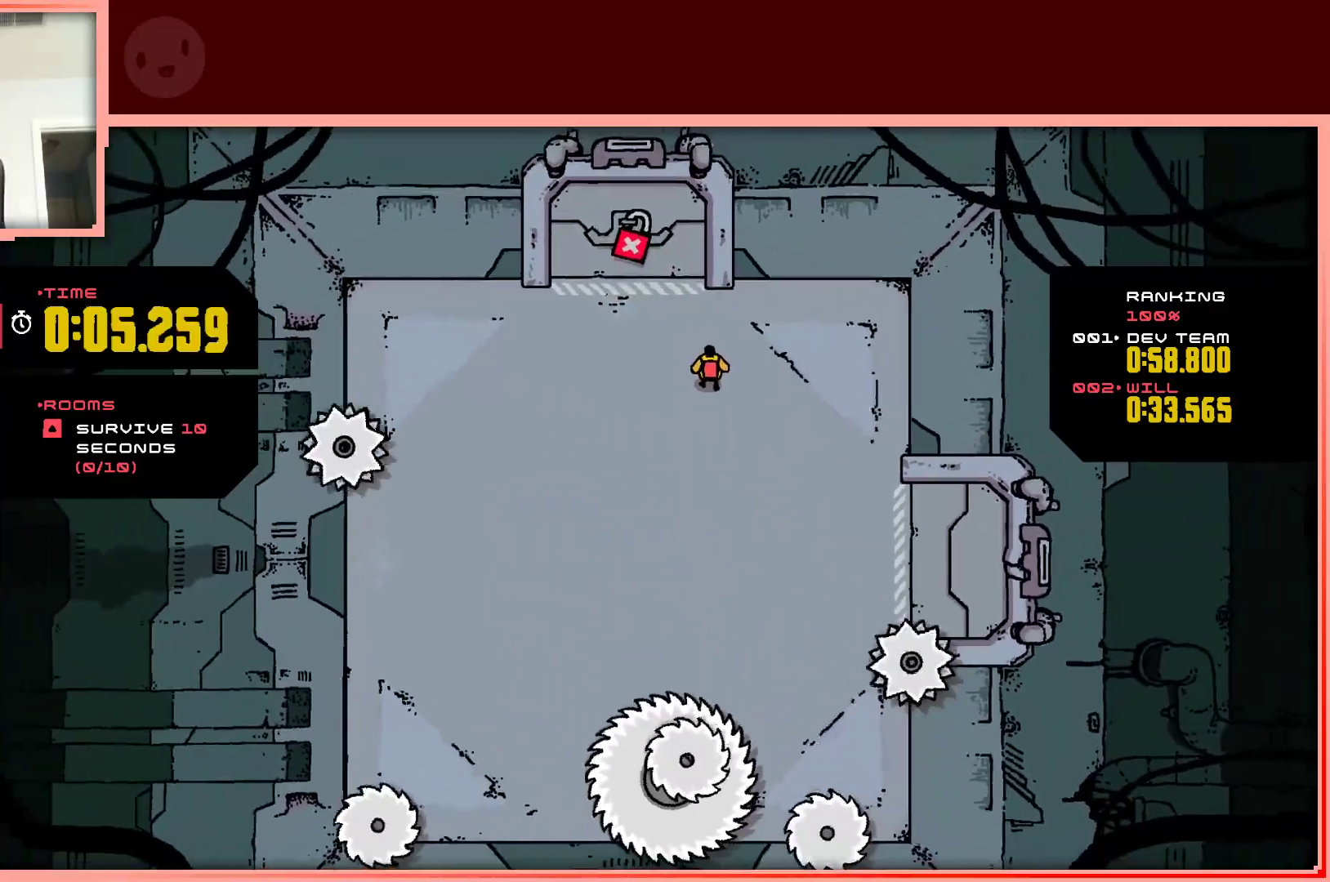
{"keys": [], "events": []}
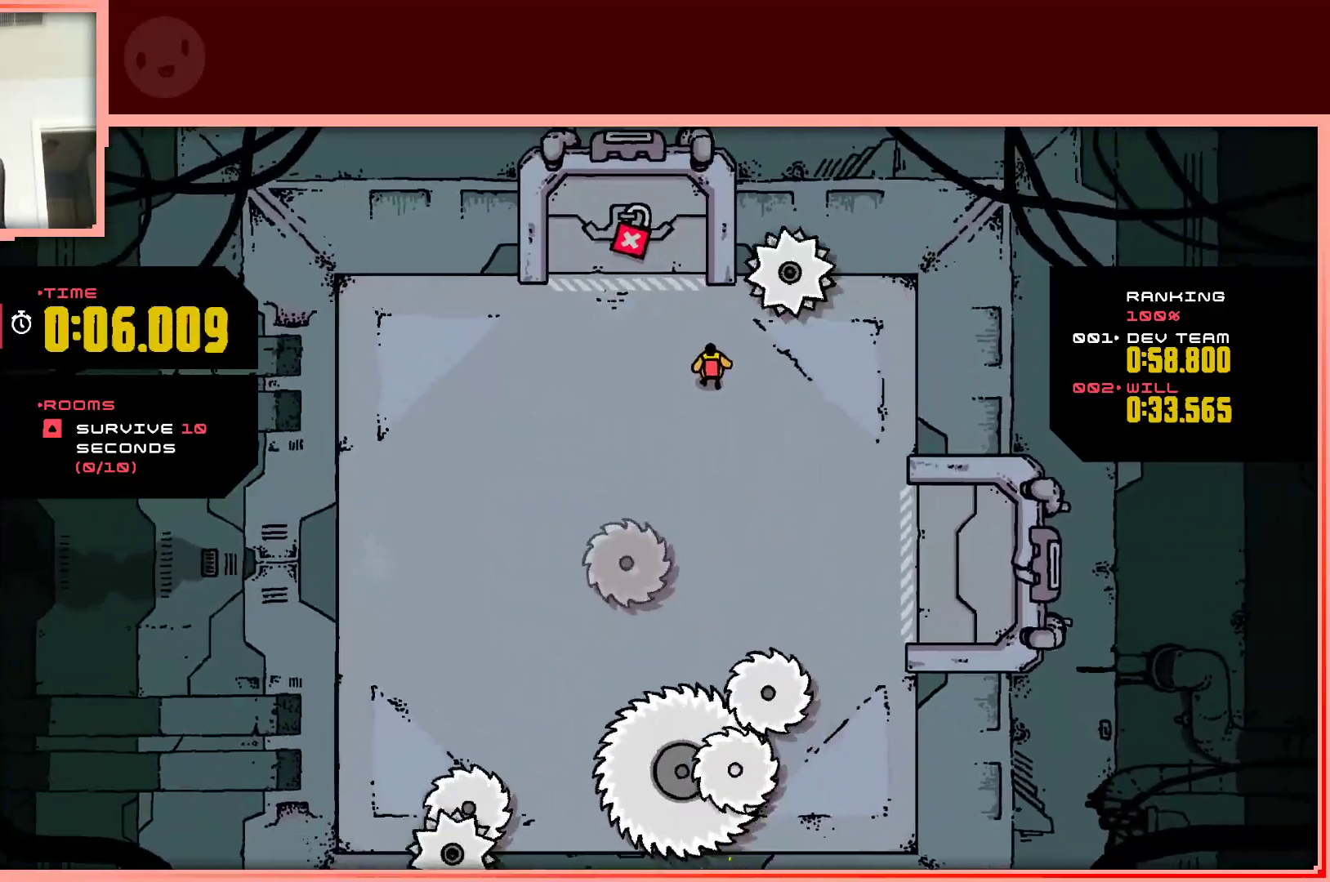
{"keys": ["left"], "events": [[450, "left", "down"]]}
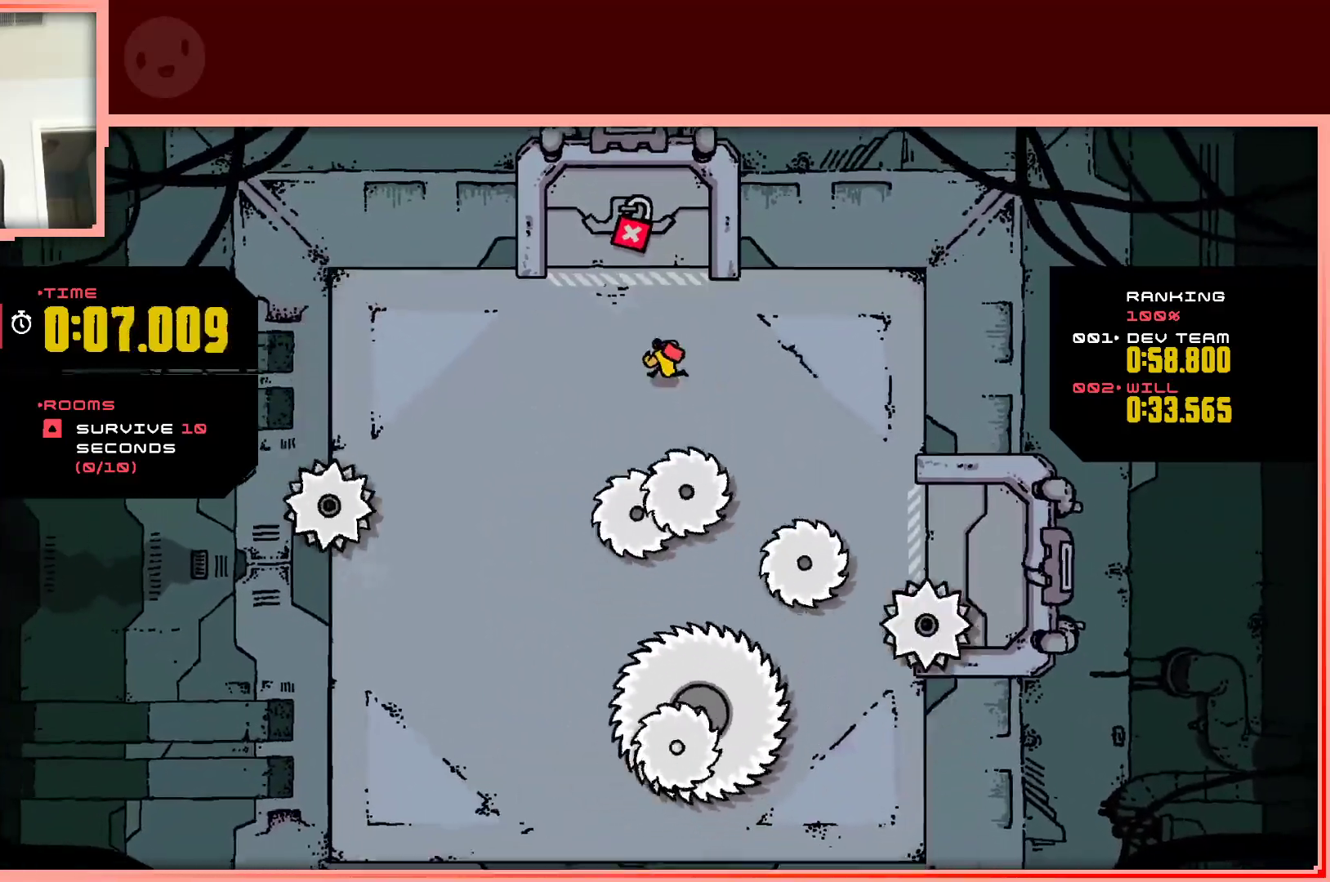
{"keys": ["left"], "events": [[50, "left", "up"], [233, "up", "down"], [317, "left", "down"], [367, "up", "up"]]}
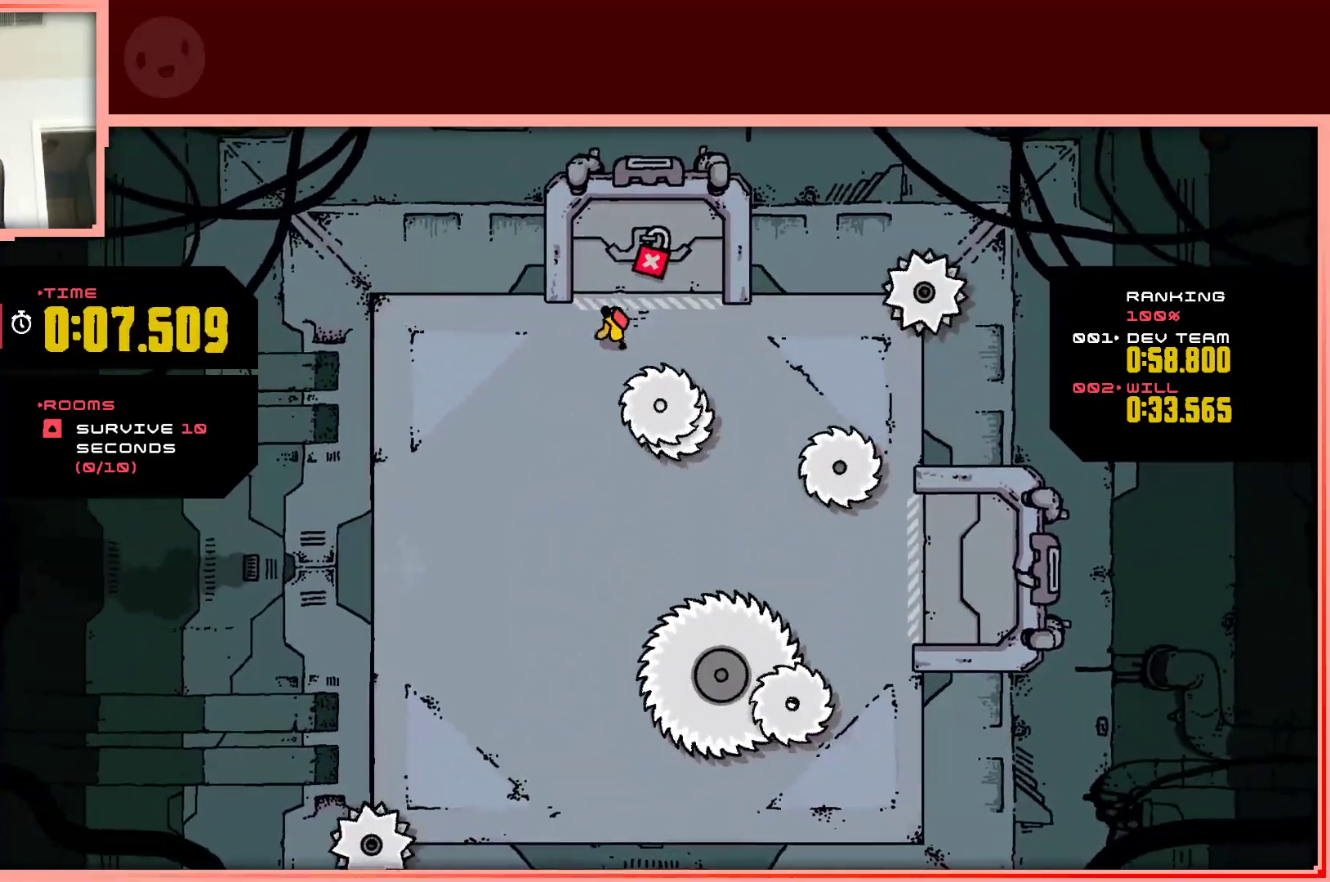
{"keys": ["down", "right"], "events": [[150, "down", "down"], [433, "left", "up"], [483, "right", "down"]]}
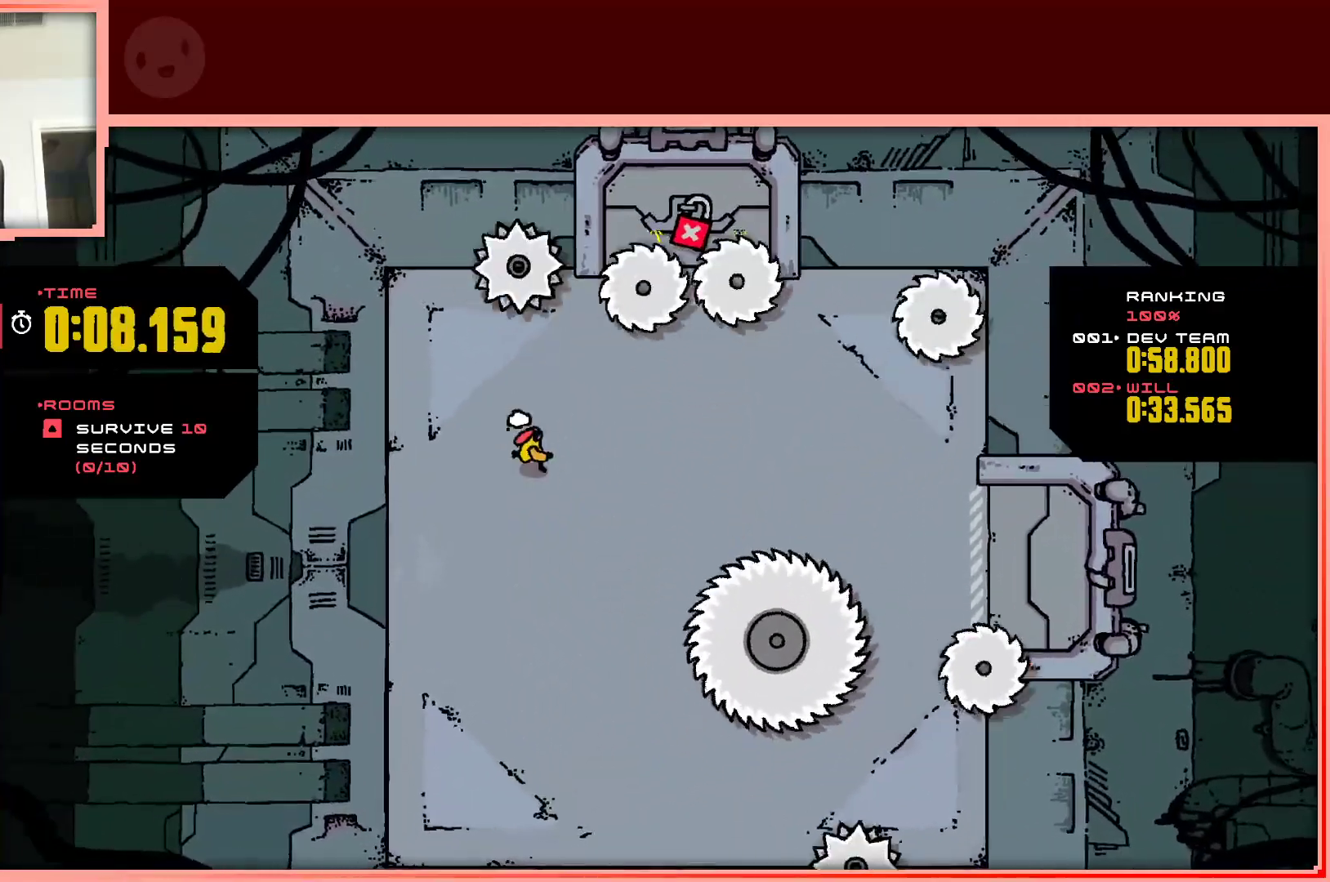
{"keys": ["down"], "events": [[67, "right", "up"], [117, "down", "up"], [350, "down", "down"]]}
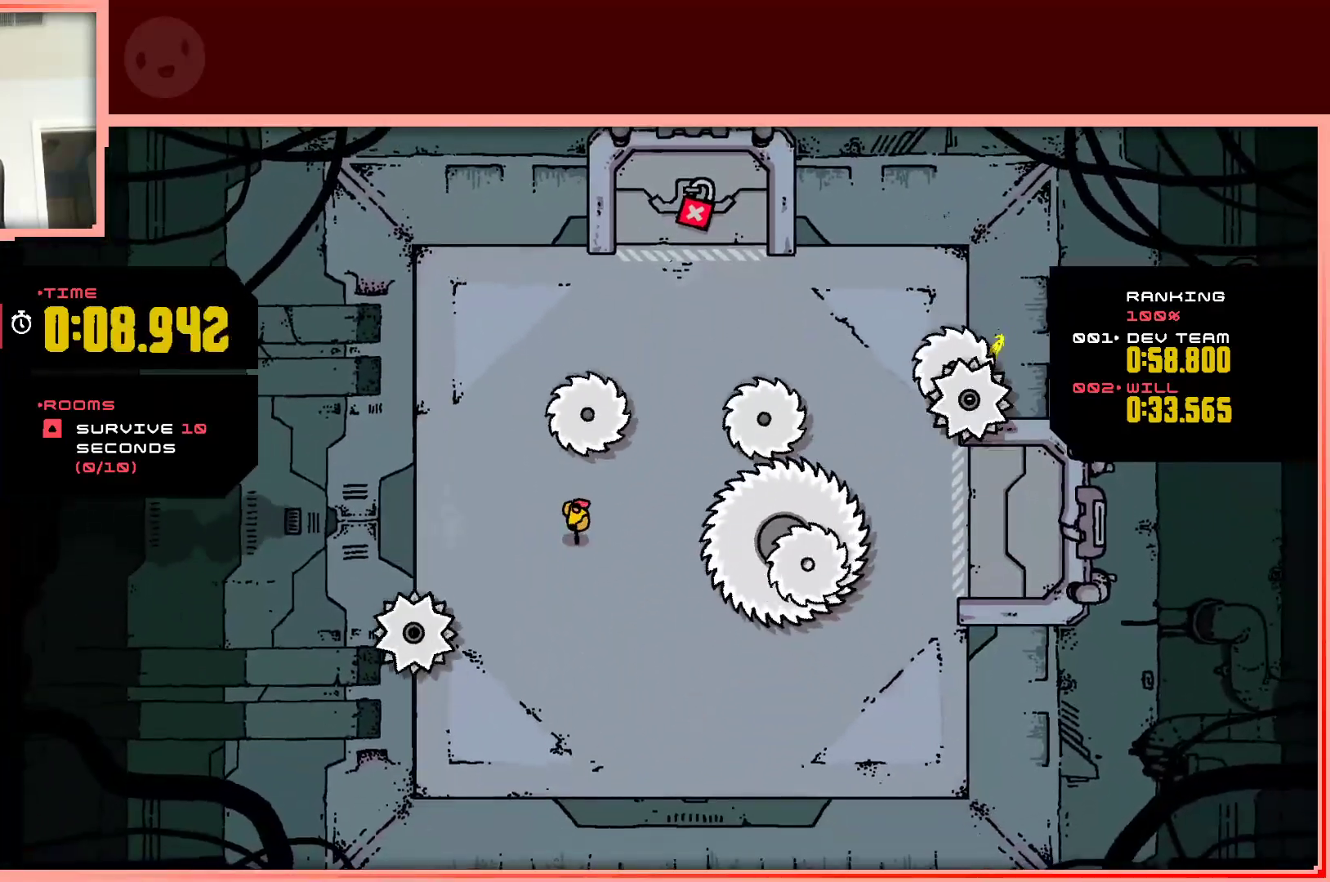
{"keys": ["down"], "events": [[183, "down", "up"], [333, "left", "down"], [417, "down", "down"], [467, "left", "up"]]}
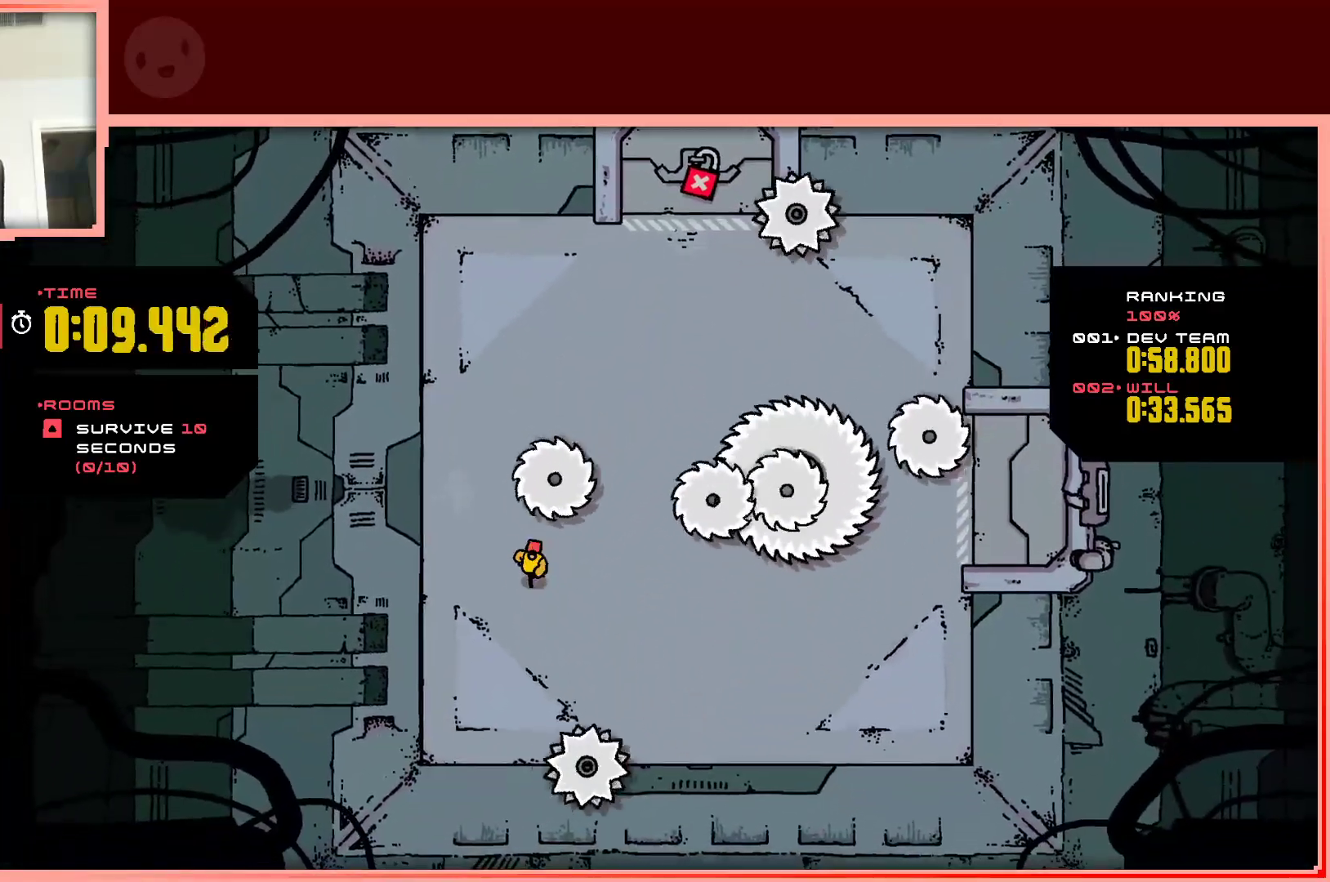
{"keys": ["right"], "events": [[150, "right", "down"], [333, "down", "up"]]}
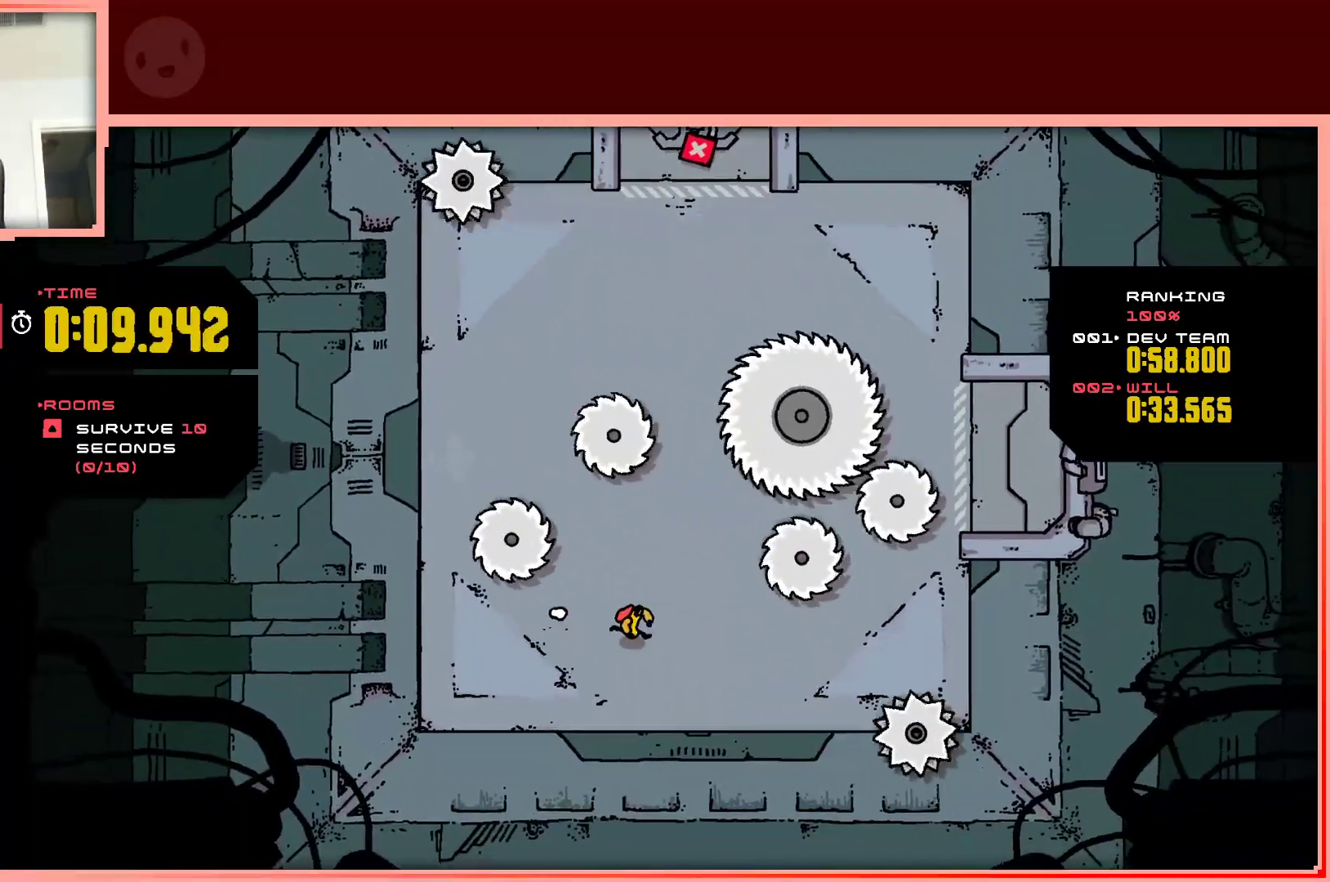
{"keys": [], "events": [[33, "right", "up"], [167, "right", "down"], [350, "right", "up"]]}
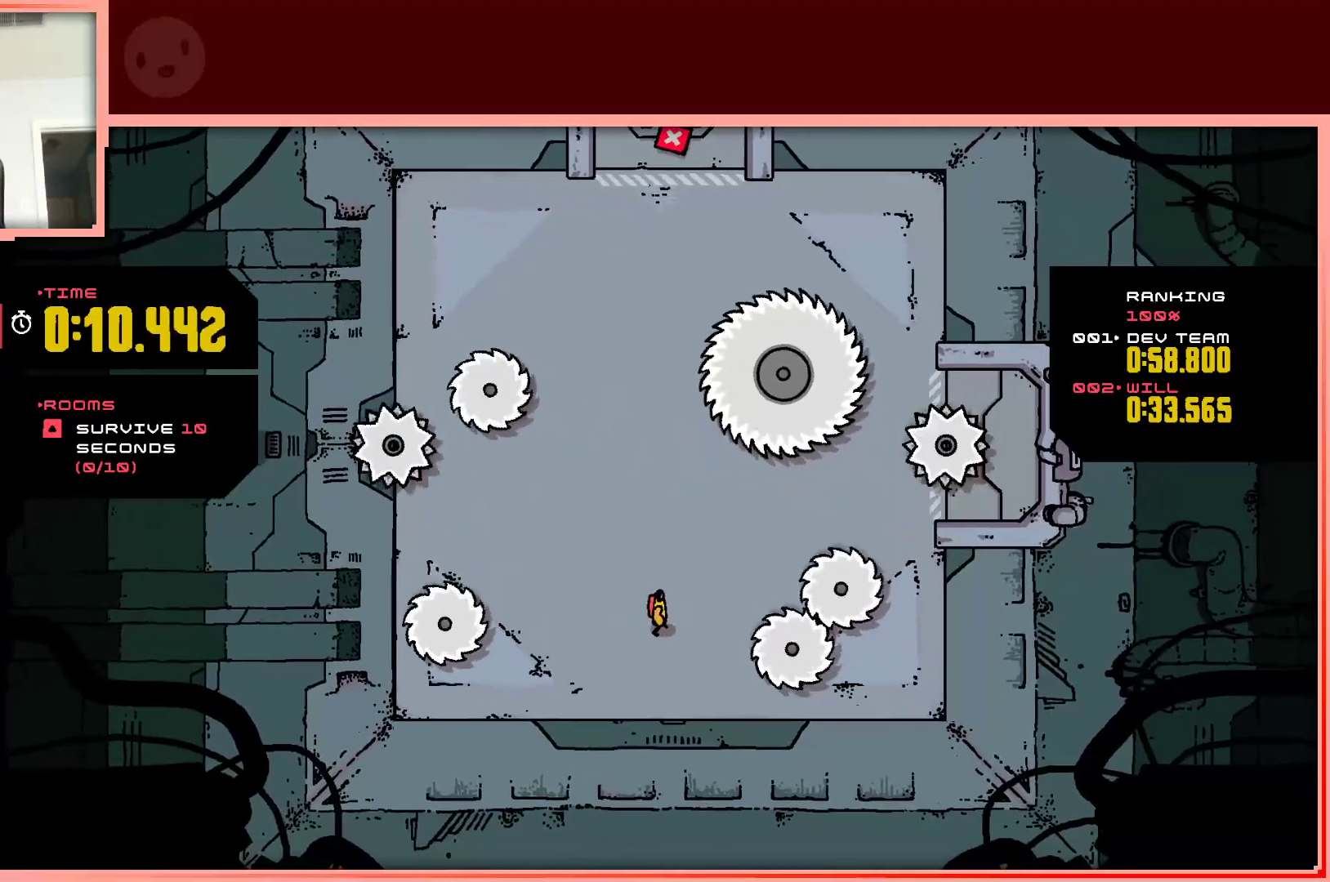
{"keys": ["right"], "events": [[233, "up", "down"], [317, "right", "down"], [417, "up", "up"]]}
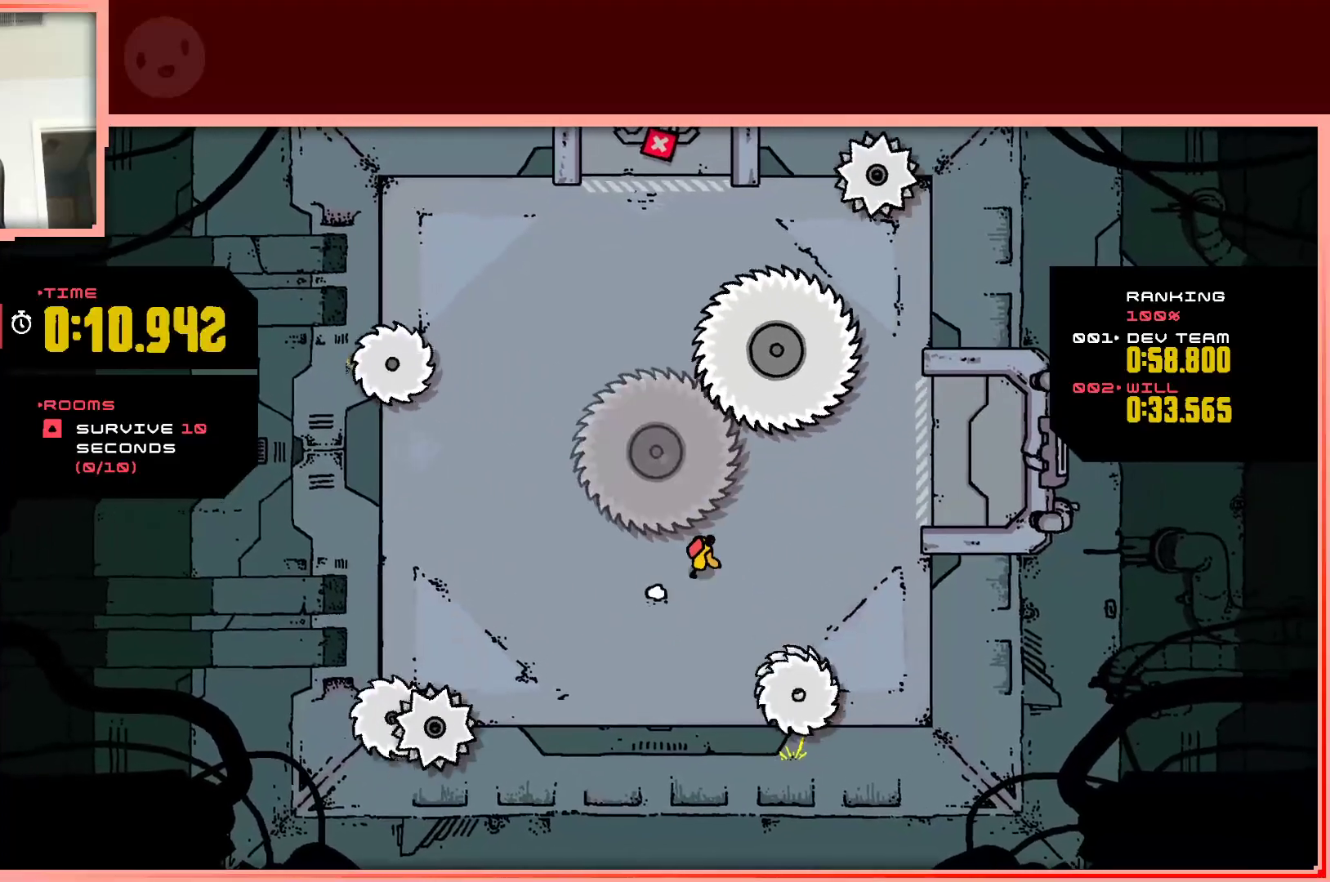
{"keys": ["right", "up"], "events": [[383, "up", "down"]]}
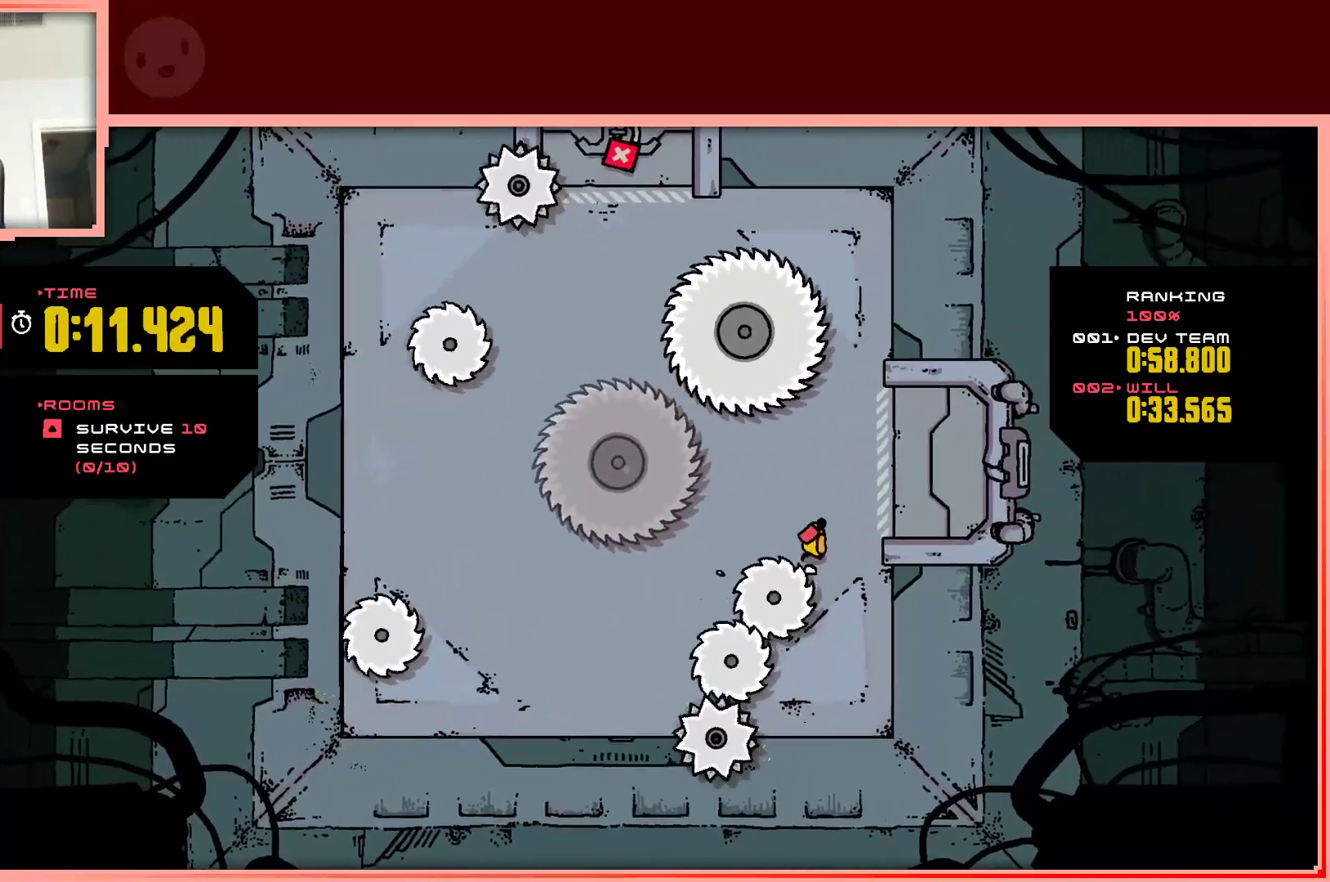
{"keys": [], "events": [[117, "right", "up"], [350, "up", "up"]]}
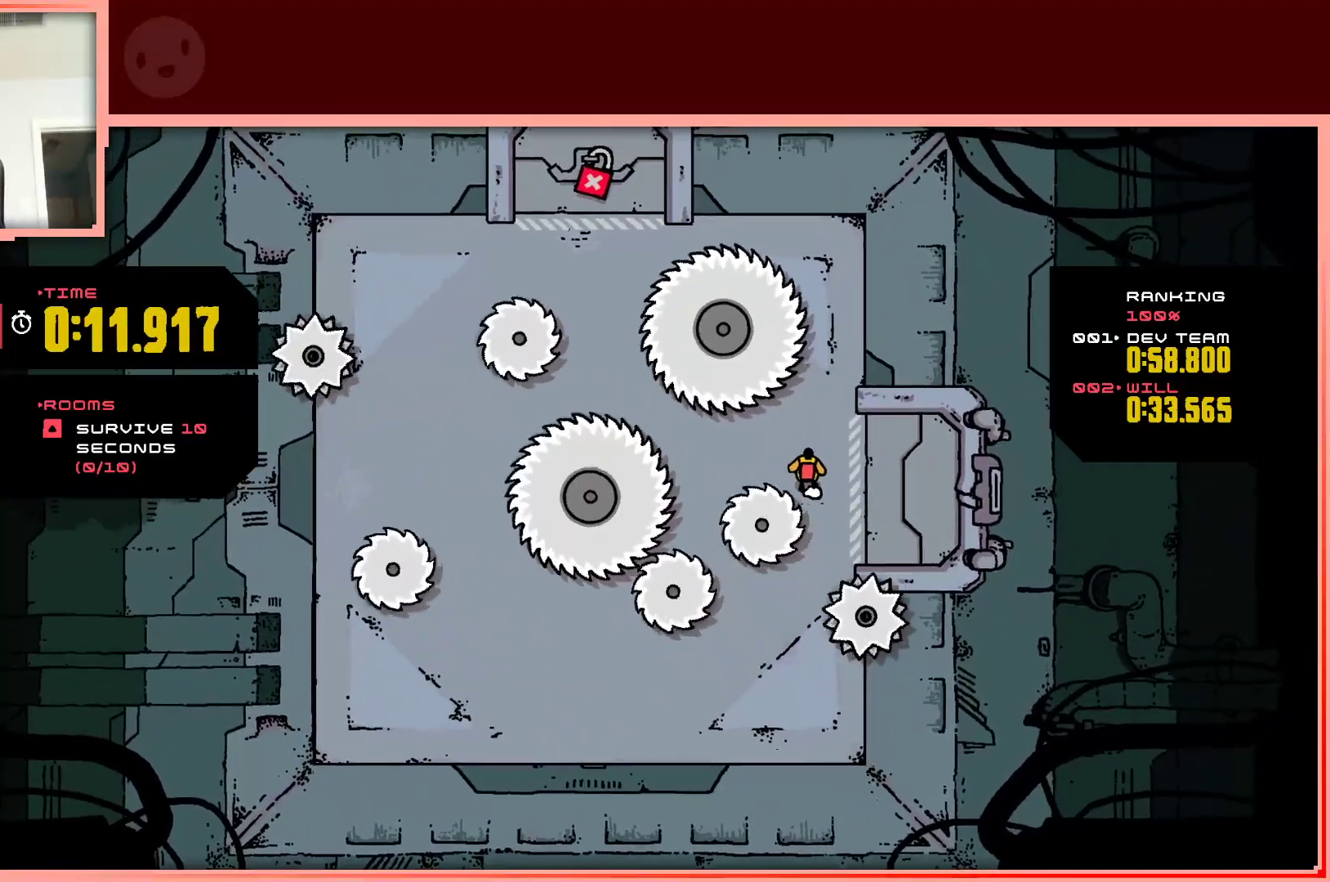
{"keys": [], "events": [[50, "down", "down"], [367, "down", "up"]]}
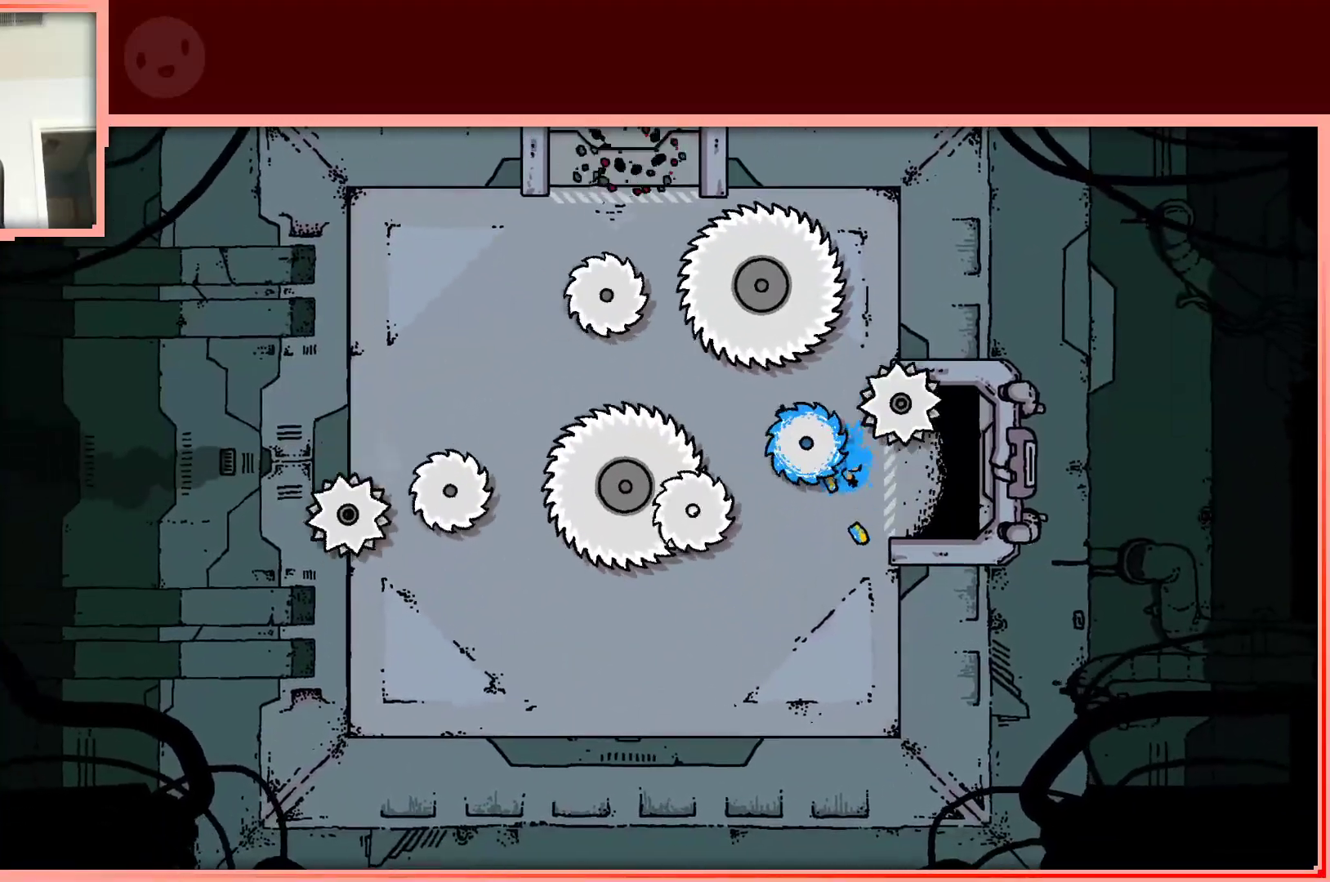
{"keys": [], "events": []}
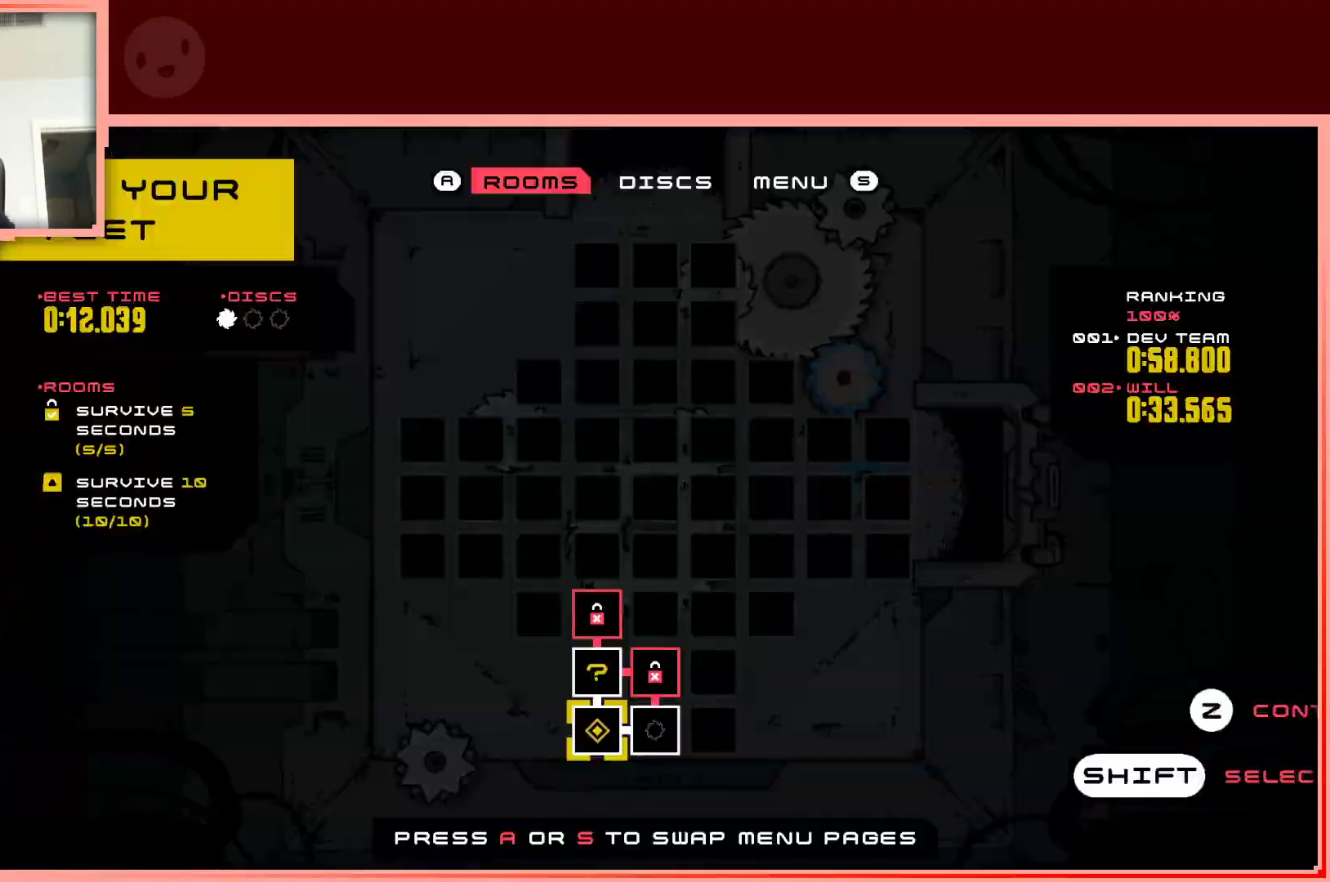
{"keys": [], "events": []}
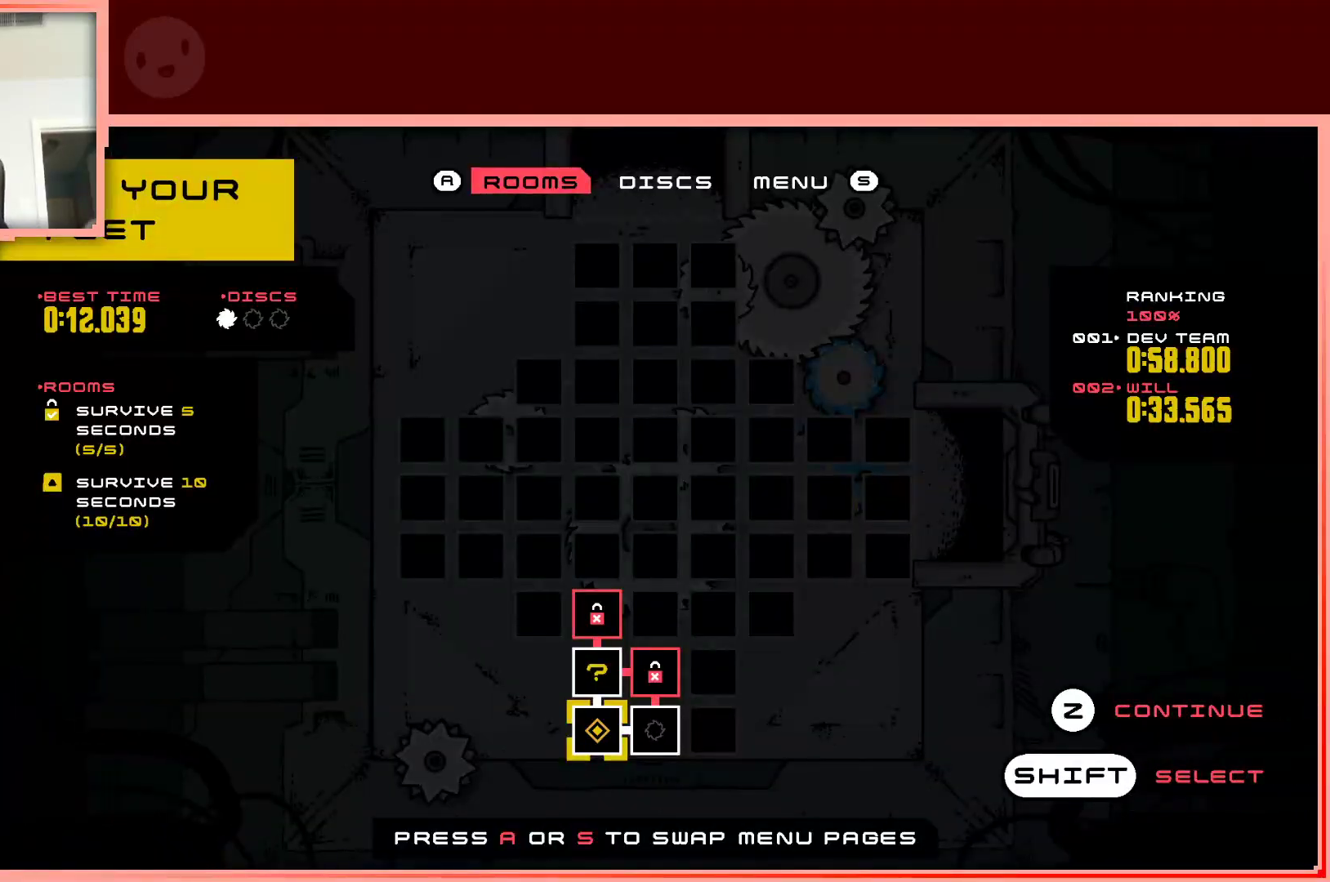
{"keys": [], "events": []}
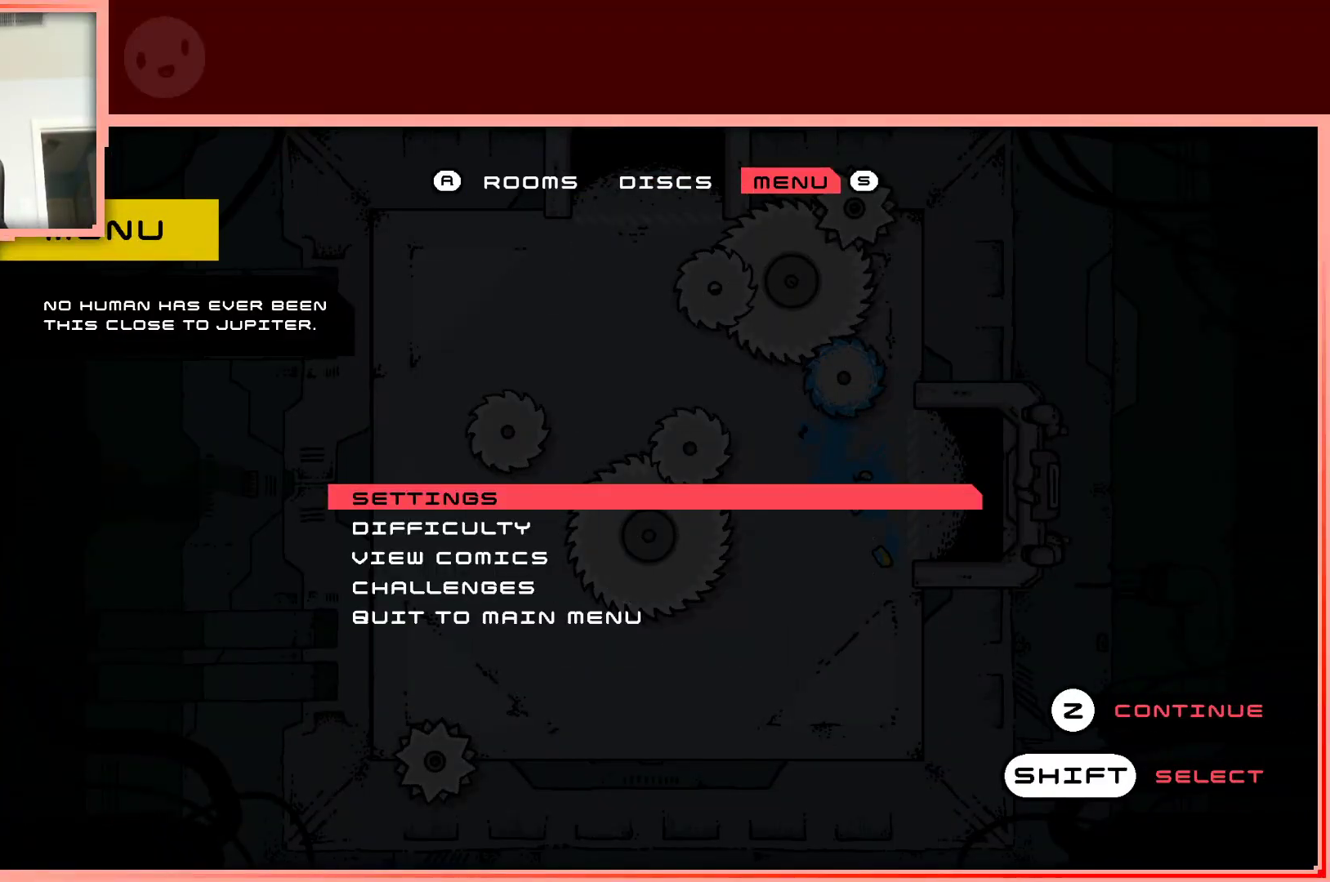
{"keys": ["down"], "events": [[100, "down", "down"], [150, "down", "up"], [300, "down", "down"], [333, "down", "up"], [483, "down", "down"]]}
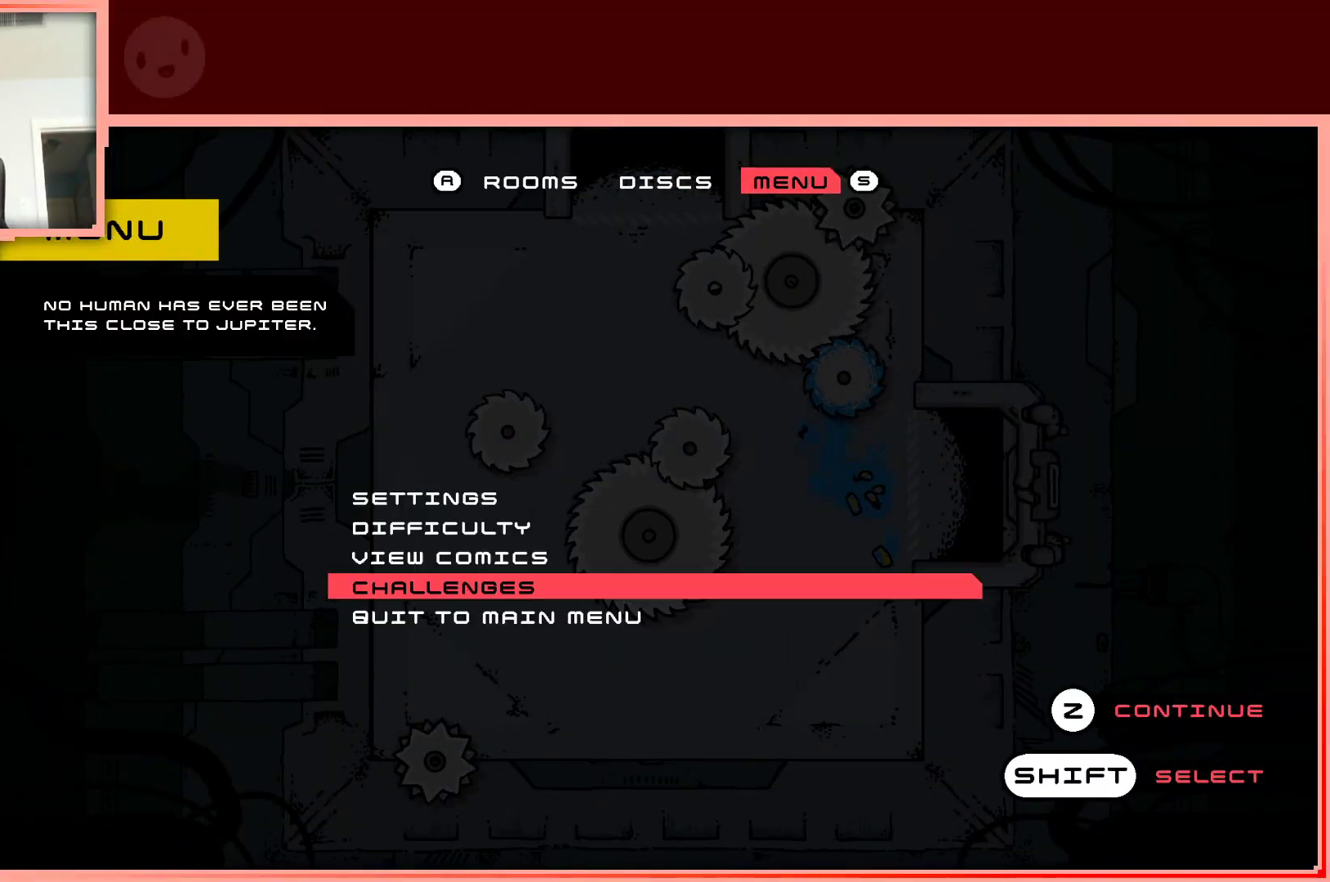
{"keys": [], "events": [[33, "down", "up"], [267, "down", "down"], [317, "down", "up"]]}
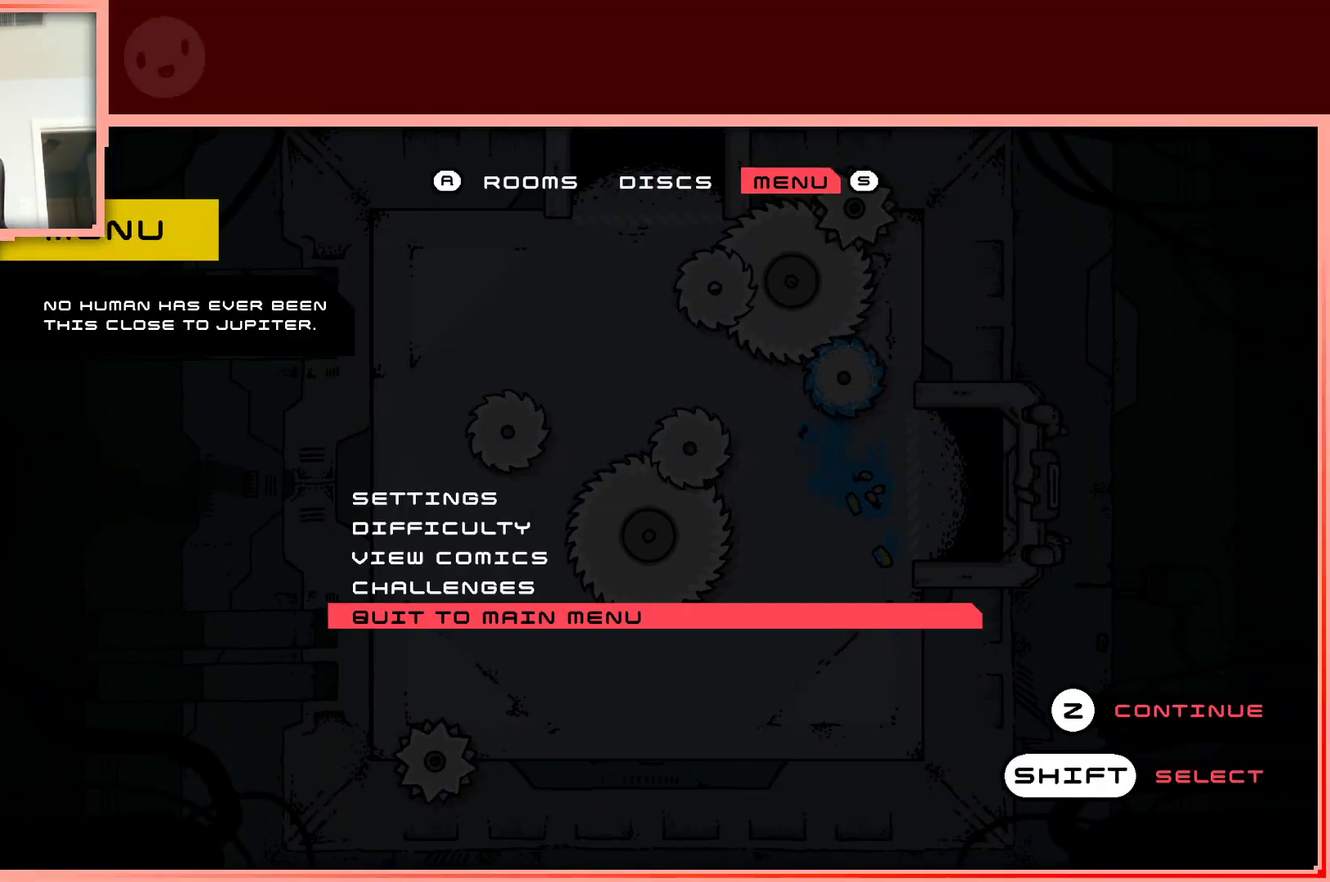
{"keys": [], "events": [[133, "shift", "down"], [283, "shift", "up"]]}
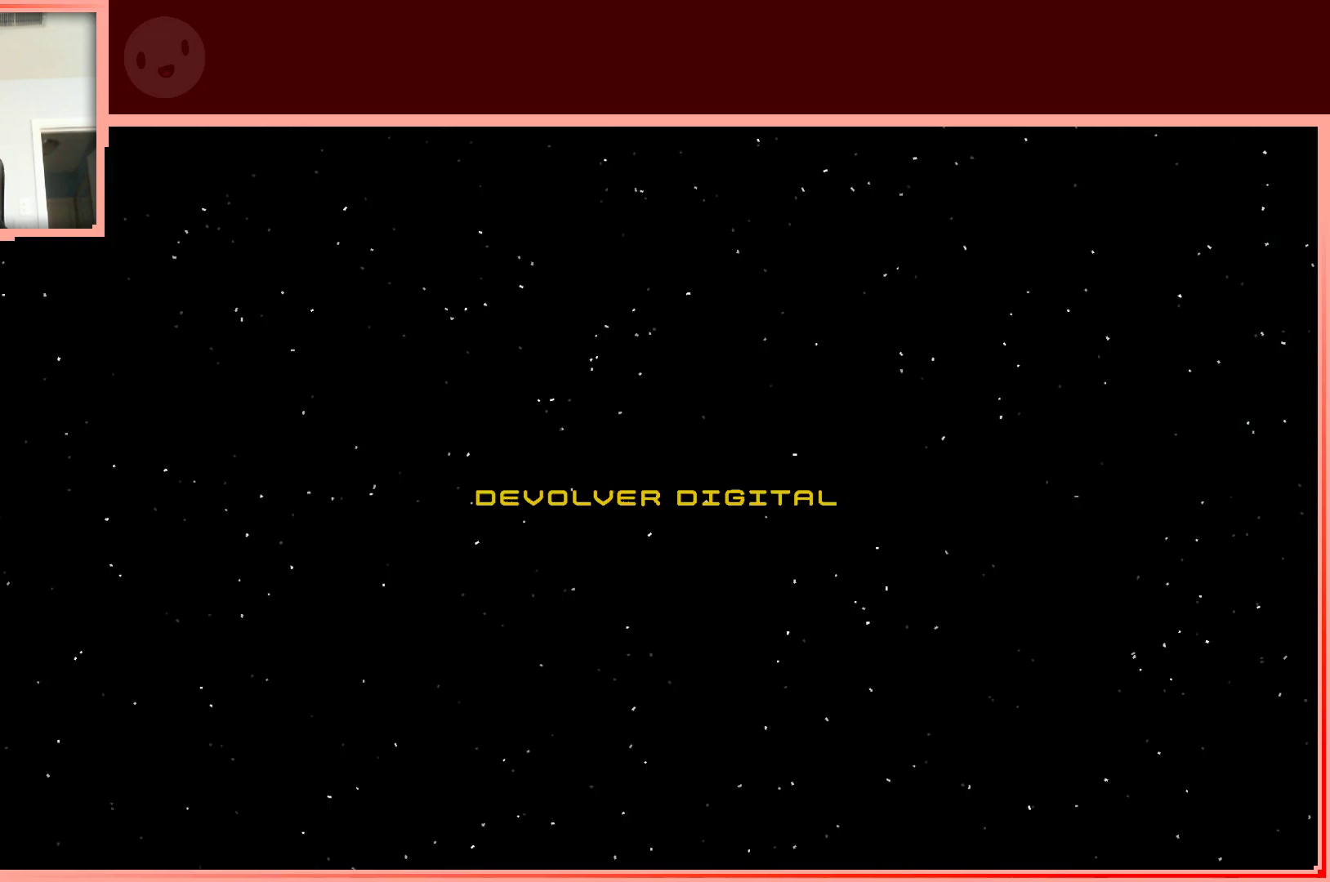
{"keys": [], "events": [[100, "shift", "down"], [200, "shift", "up"]]}
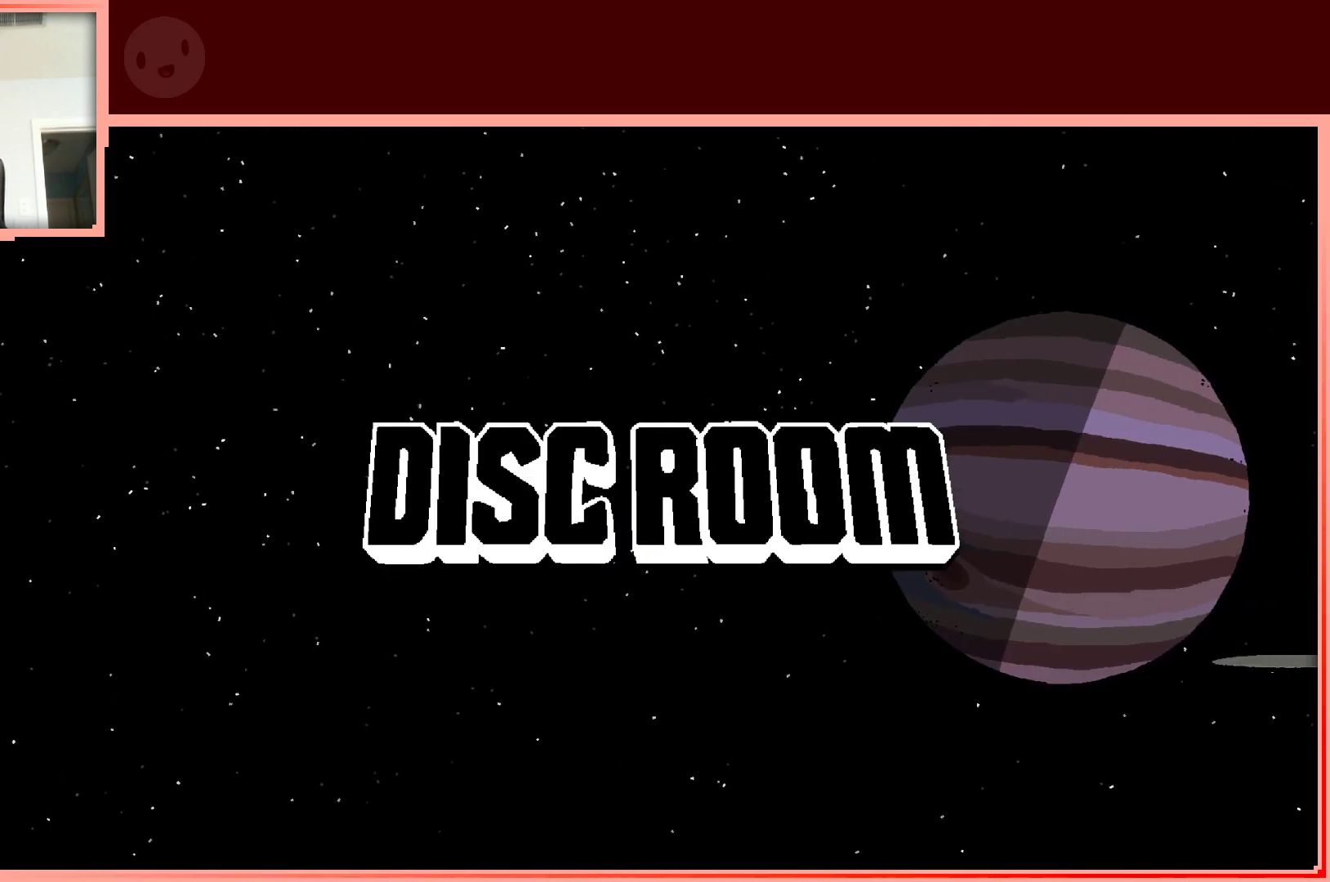
{"keys": [], "events": []}
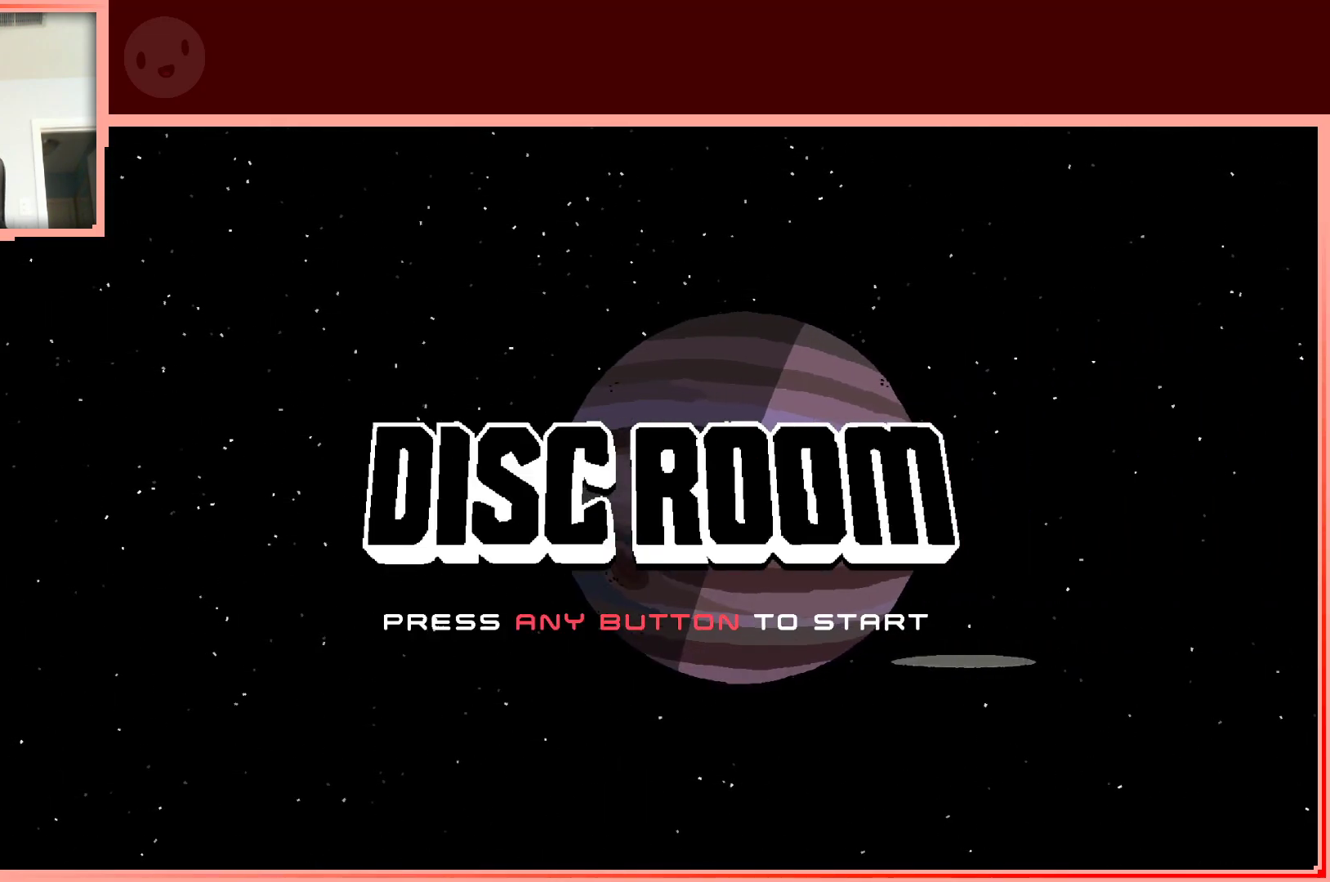
{"keys": [], "events": []}
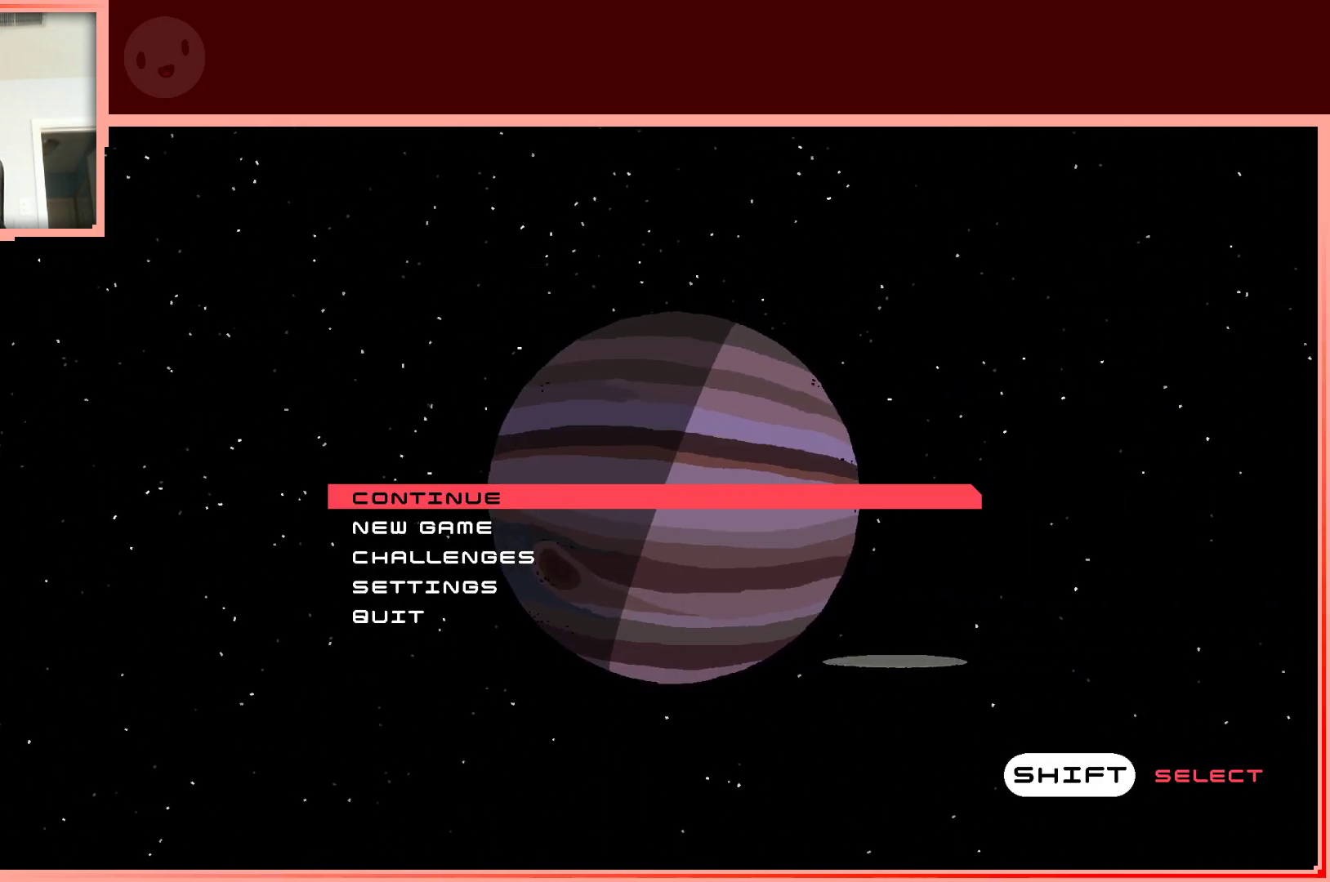
{"keys": [], "events": []}
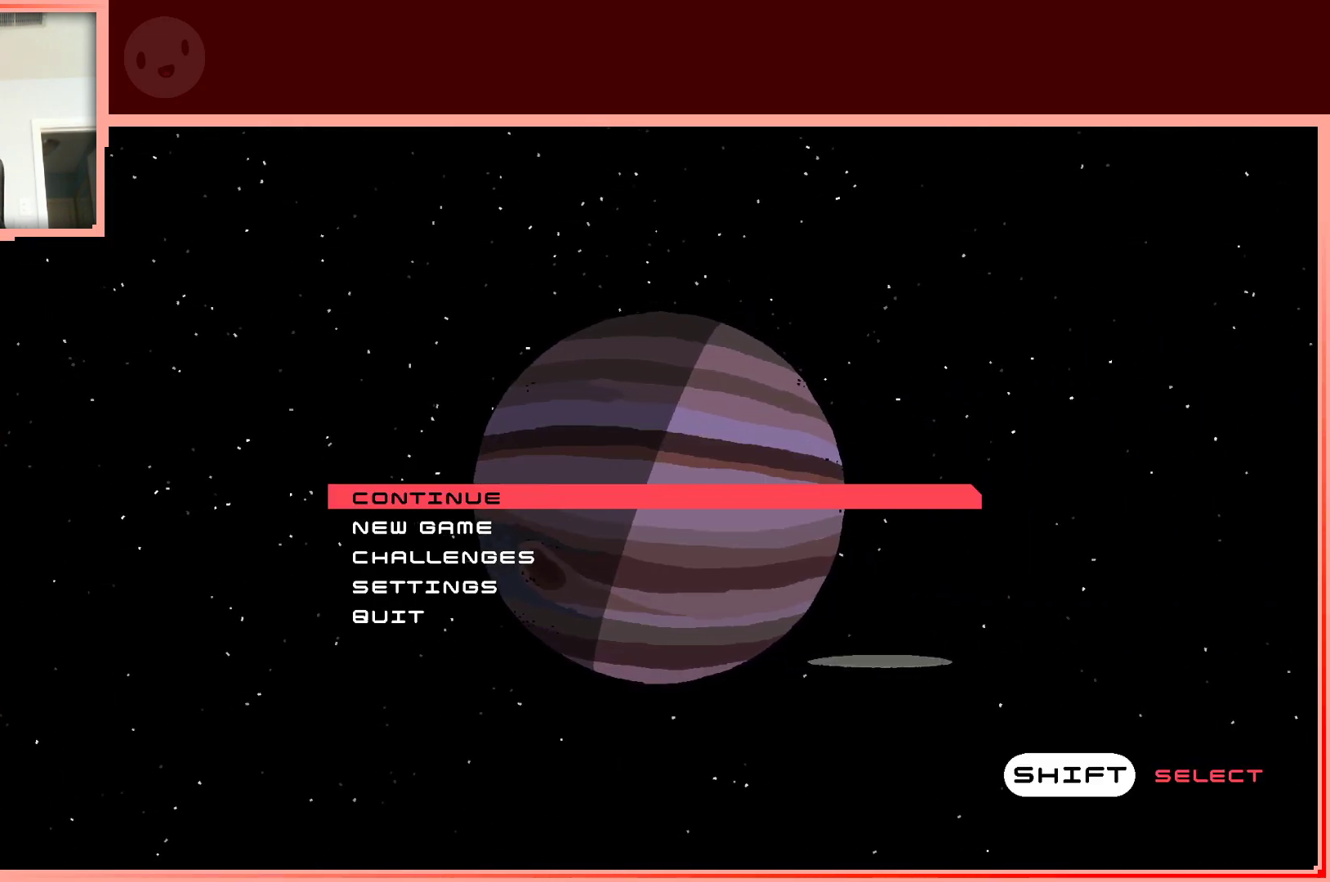
{"keys": [], "events": [[67, "down", "down"], [167, "down", "up"], [350, "shift", "down"], [500, "shift", "up"]]}
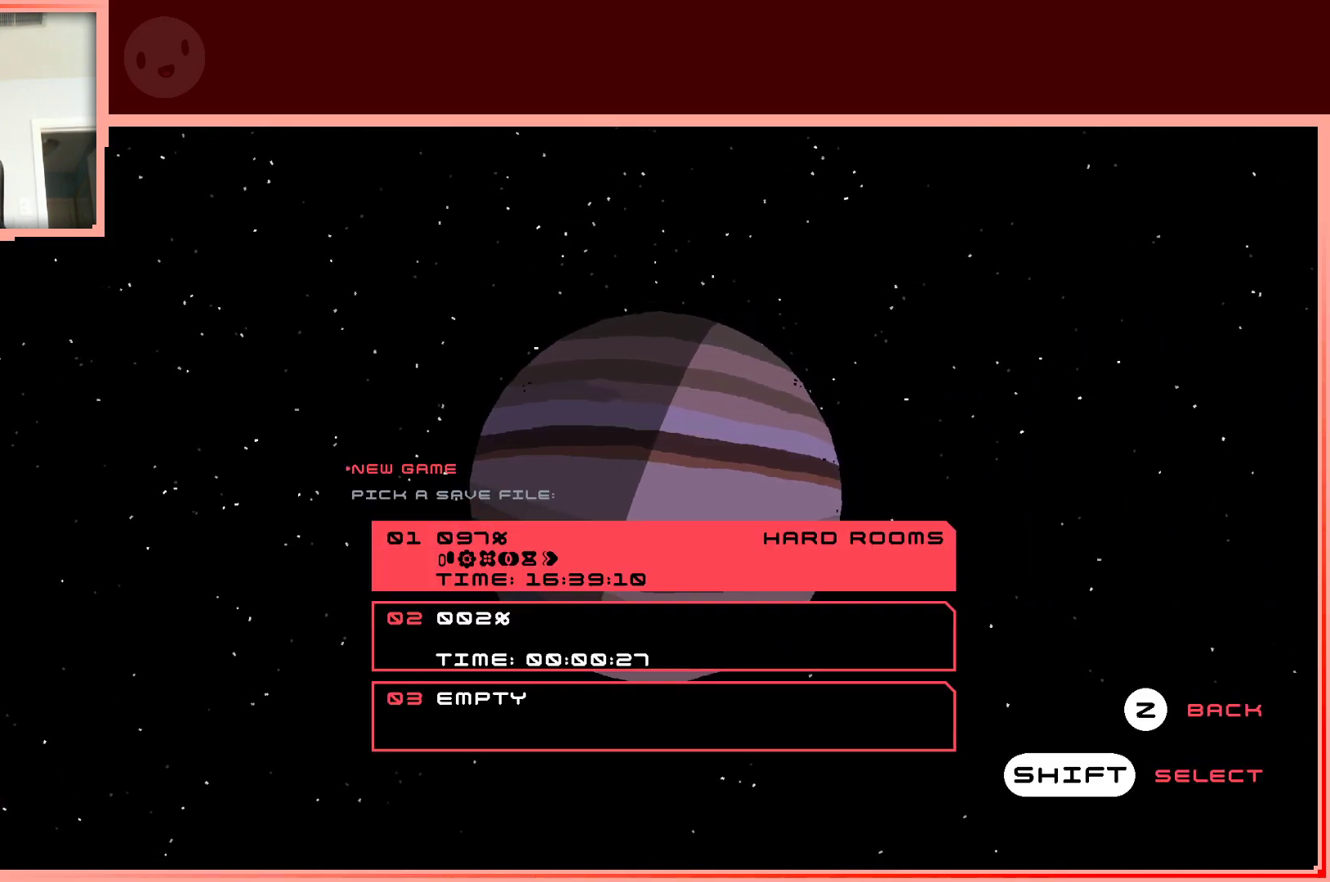
{"keys": [], "events": [[367, "down", "down"], [467, "down", "up"]]}
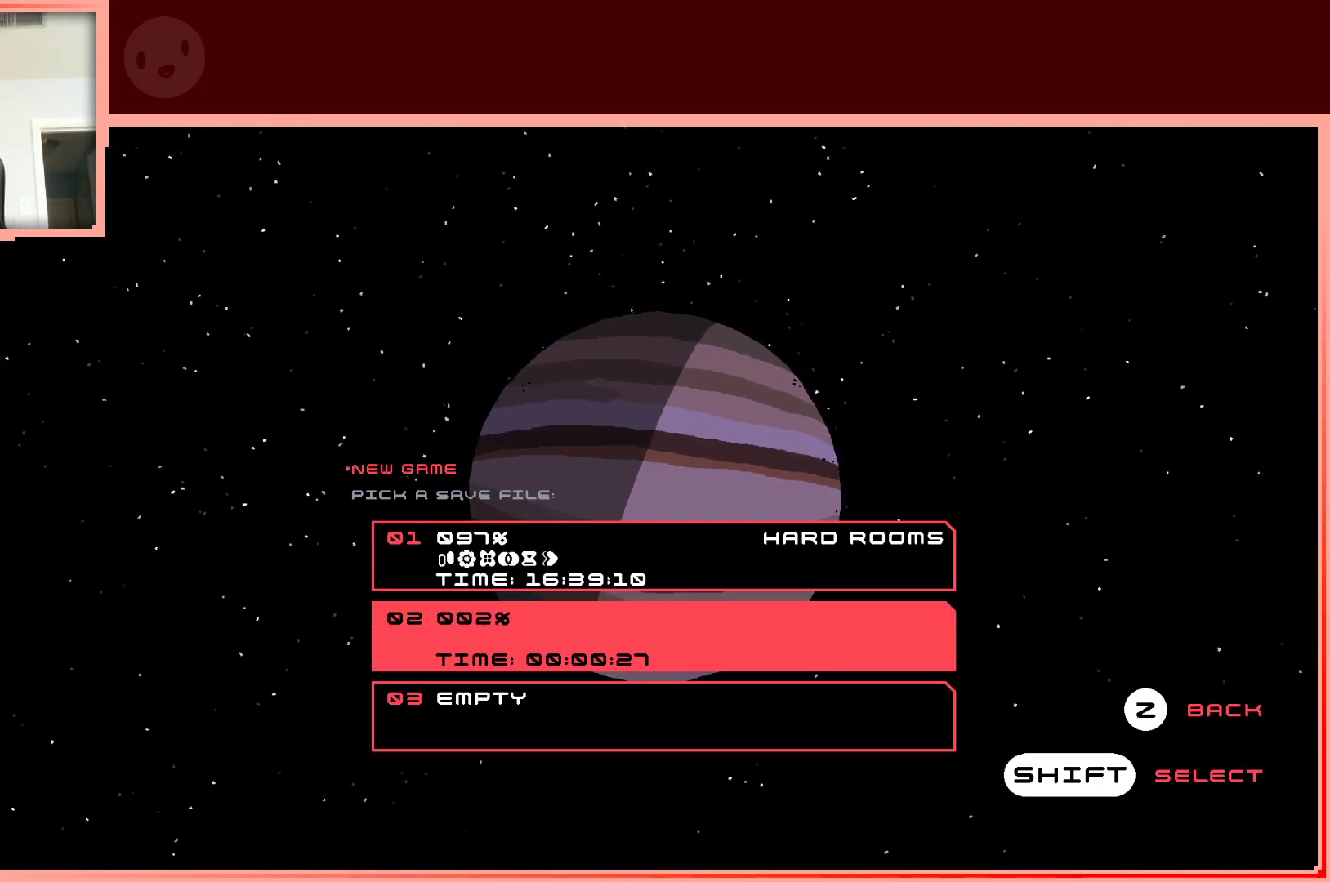
{"keys": [], "events": []}